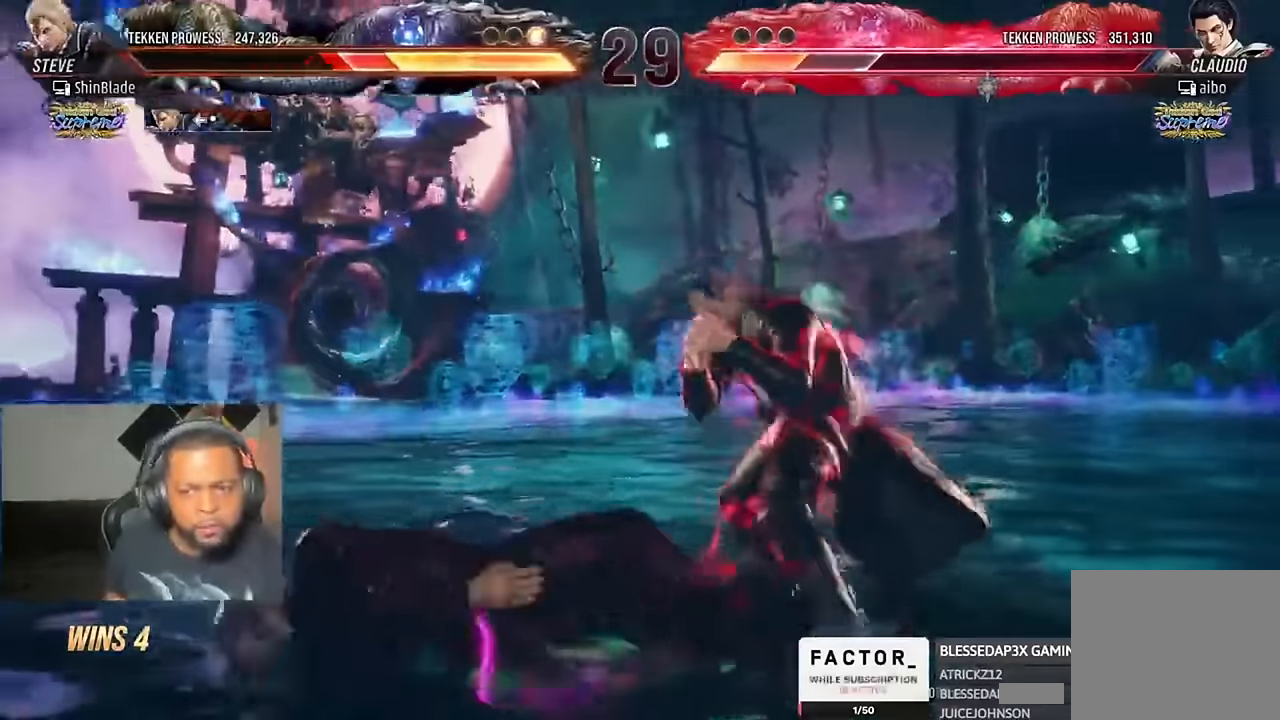
Gameplay with a controller (PlayStation layout); each line is a JSON object with the inputs held at the frame after it. "events" lists button and stick changes between this image and that frame as [ms after this image, input, new state], when the widget could be followed in between.
{"buttons": ["DPAD_LEFT"], "left_stick": "center", "right_stick": "up", "events": [[100, "SQUARE", "down"], [200, "SQUARE", "up"], [233, "DPAD_LEFT", "down"]]}
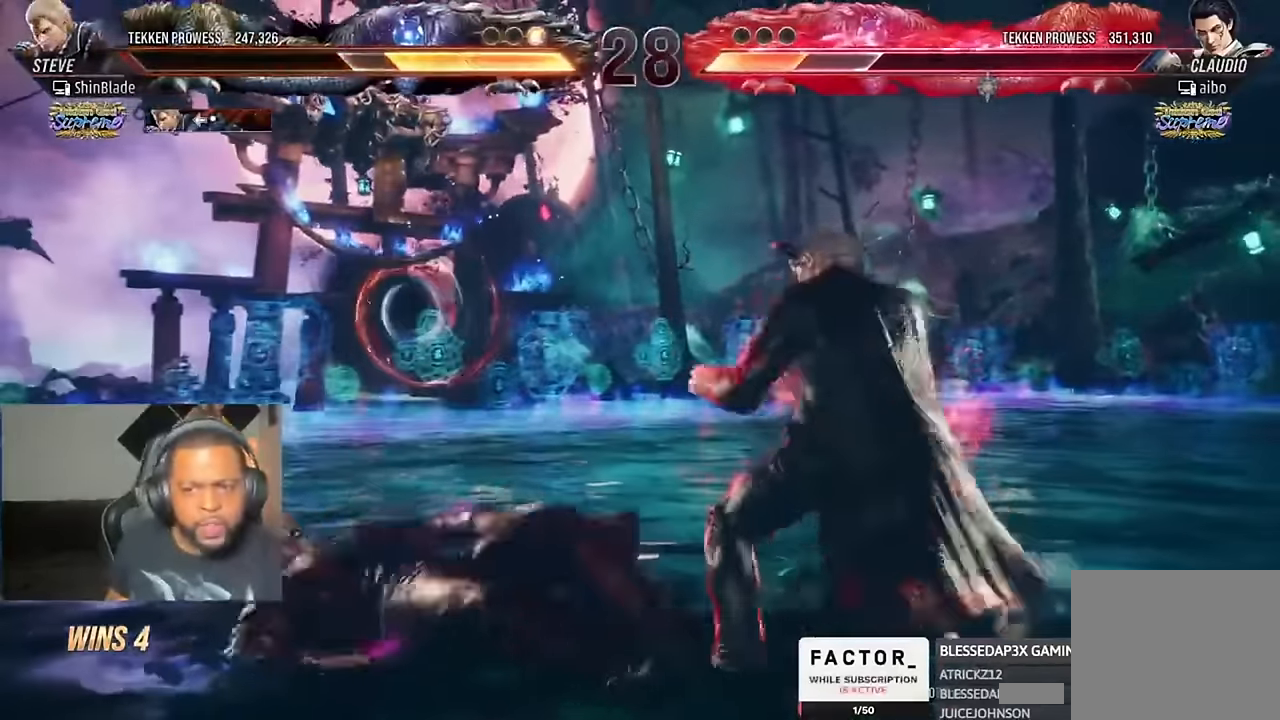
{"buttons": [], "left_stick": "center", "right_stick": "up", "events": [[500, "DPAD_LEFT", "up"]]}
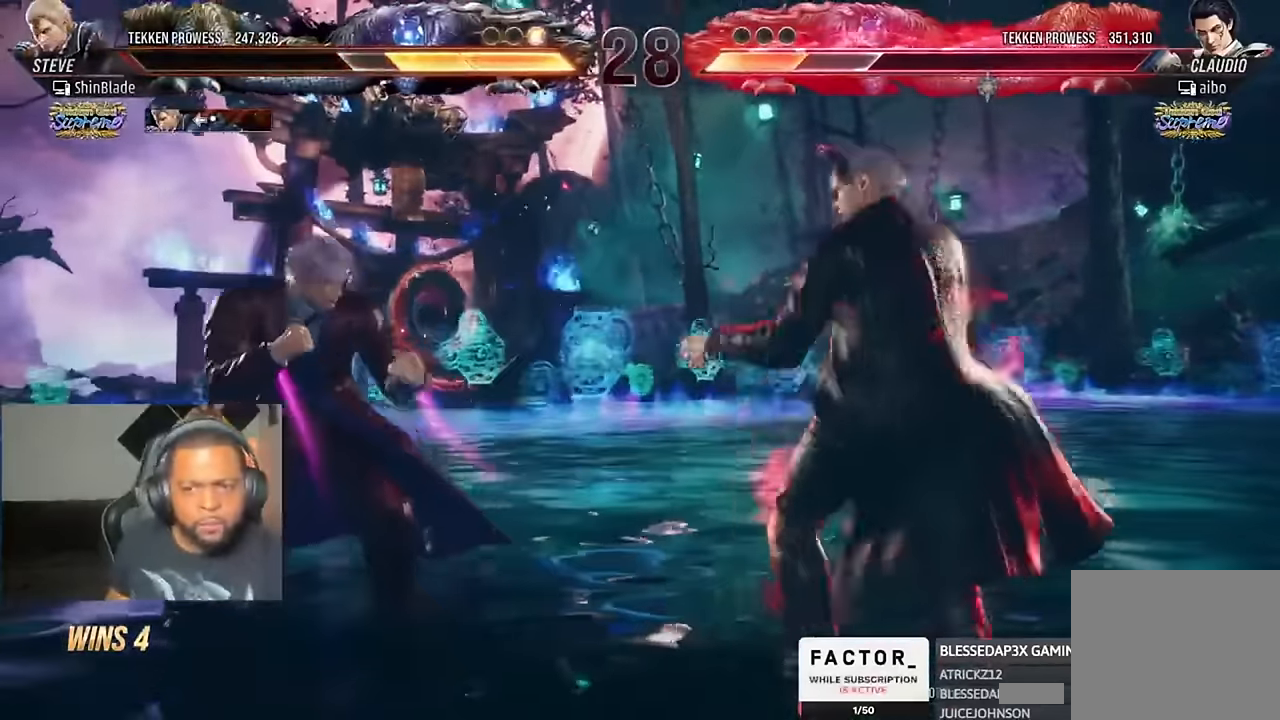
{"buttons": ["DPAD_LEFT"], "left_stick": "center", "right_stick": "center", "events": [[67, "DPAD_LEFT", "down"], [67, "right_stick", "center"], [167, "DPAD_LEFT", "up"], [200, "DPAD_LEFT", "down"]]}
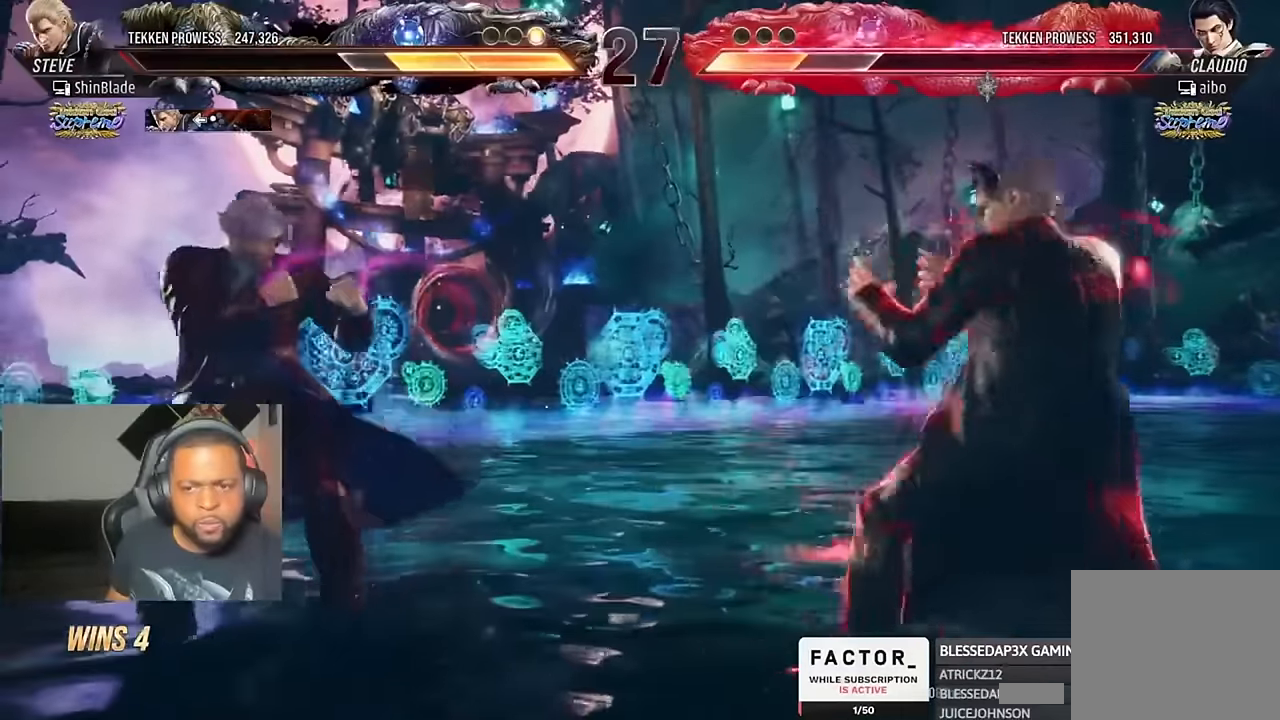
{"buttons": ["DPAD_LEFT"], "left_stick": "center", "right_stick": "center", "events": [[100, "DPAD_LEFT", "up"], [200, "DPAD_LEFT", "down"], [267, "DPAD_LEFT", "up"], [333, "DPAD_LEFT", "down"]]}
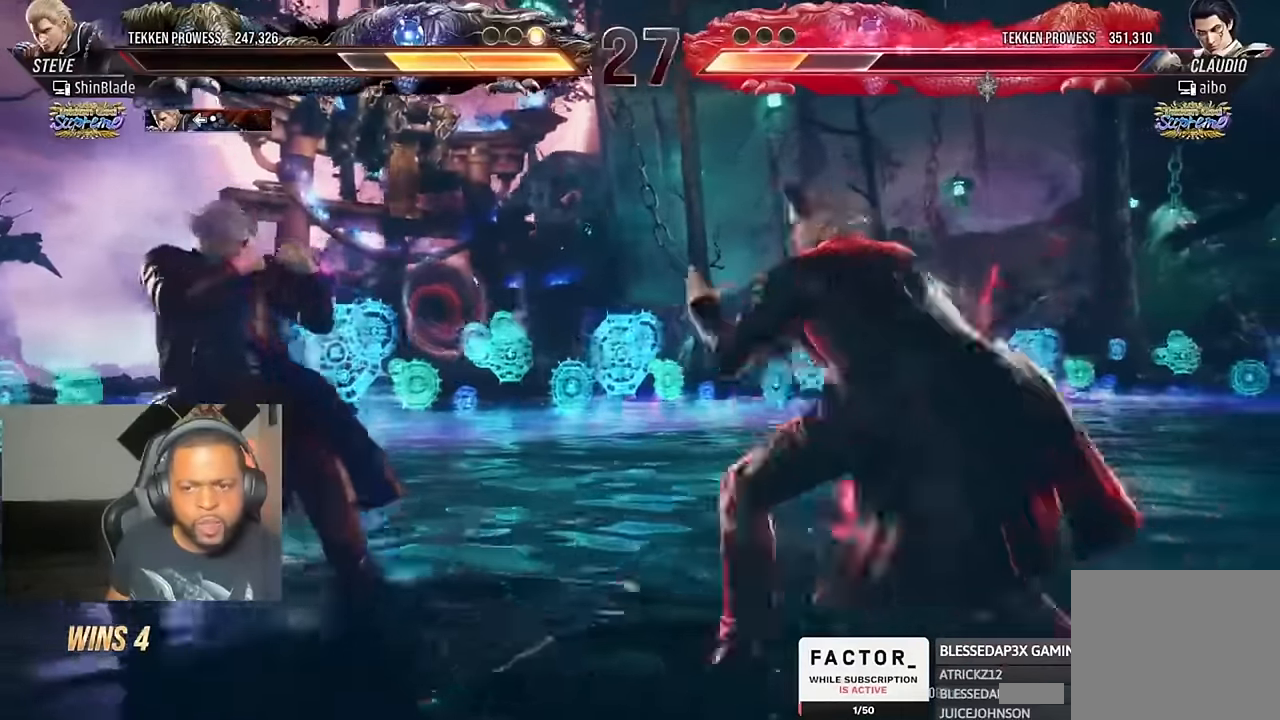
{"buttons": ["DPAD_LEFT"], "left_stick": "center", "right_stick": "center", "events": []}
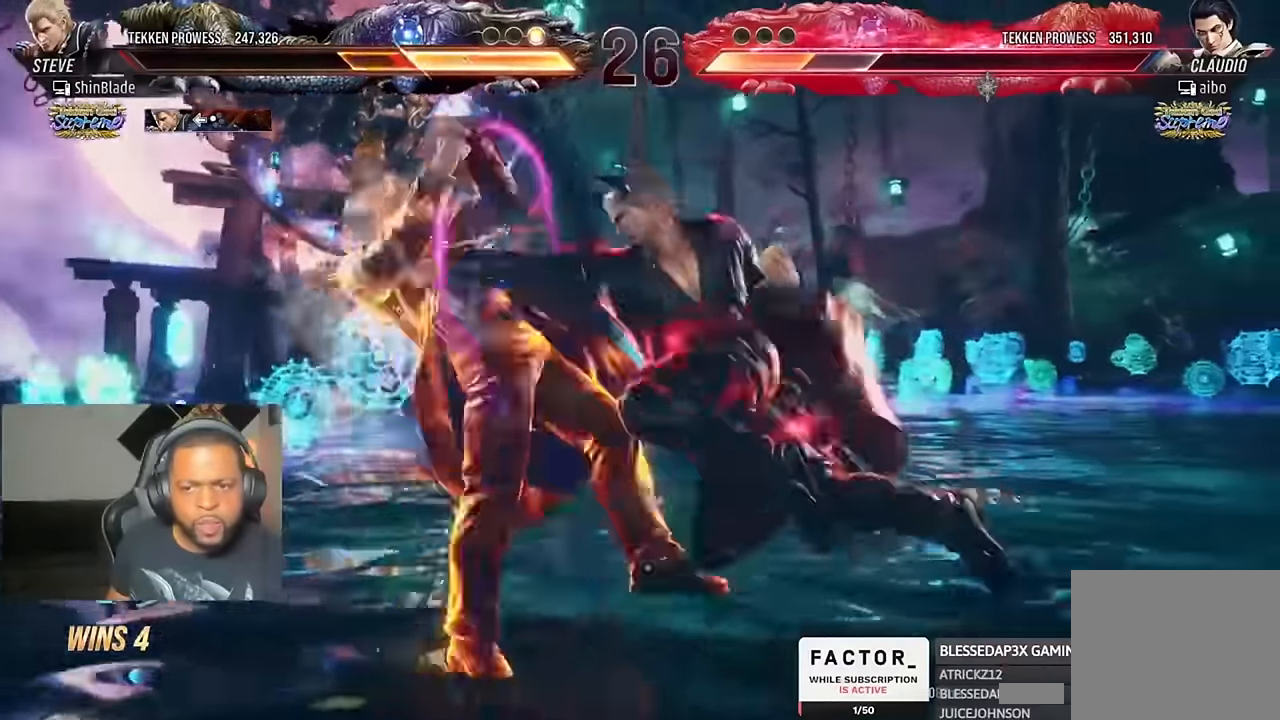
{"buttons": [], "left_stick": "center", "right_stick": "center", "events": [[167, "SQUARE", "down"], [233, "DPAD_LEFT", "up"], [233, "SQUARE", "up"], [300, "SQUARE", "down"], [400, "DPAD_LEFT", "down"], [400, "SQUARE", "up"], [500, "DPAD_LEFT", "up"]]}
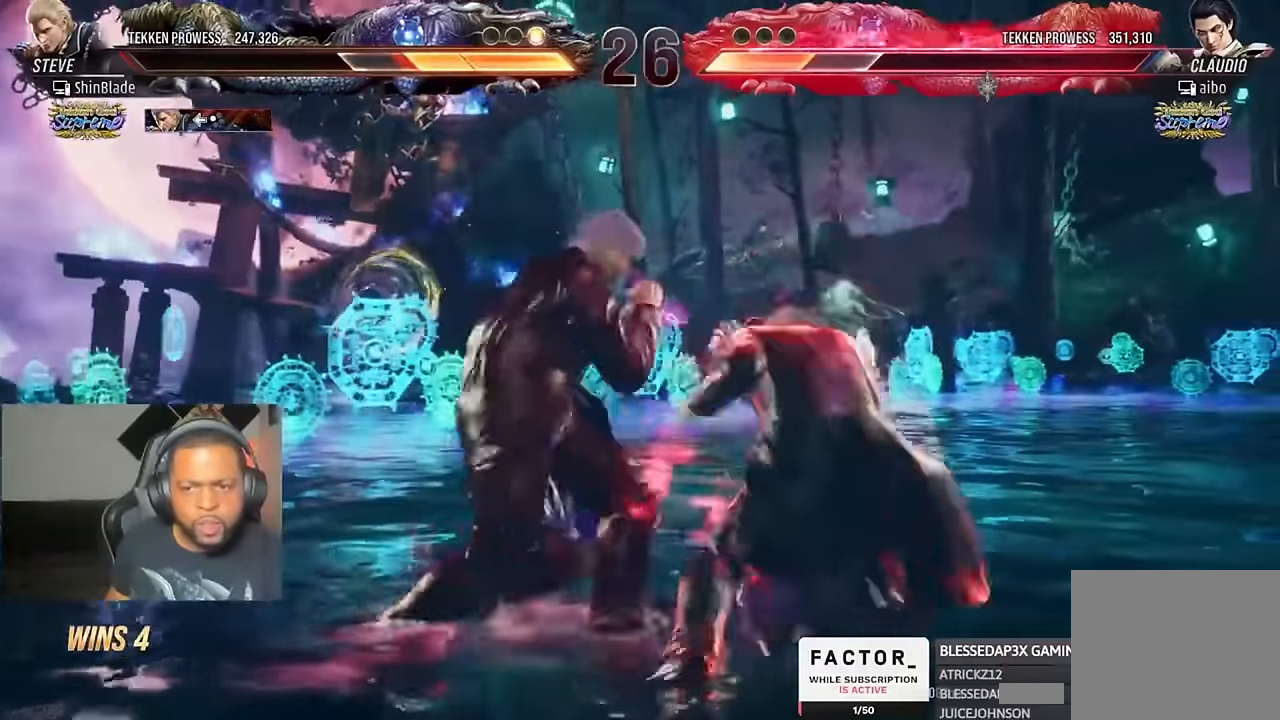
{"buttons": ["DPAD_DOWN", "DPAD_LEFT"], "left_stick": "center", "right_stick": "center", "events": [[67, "DPAD_LEFT", "down"], [333, "DPAD_DOWN", "down"]]}
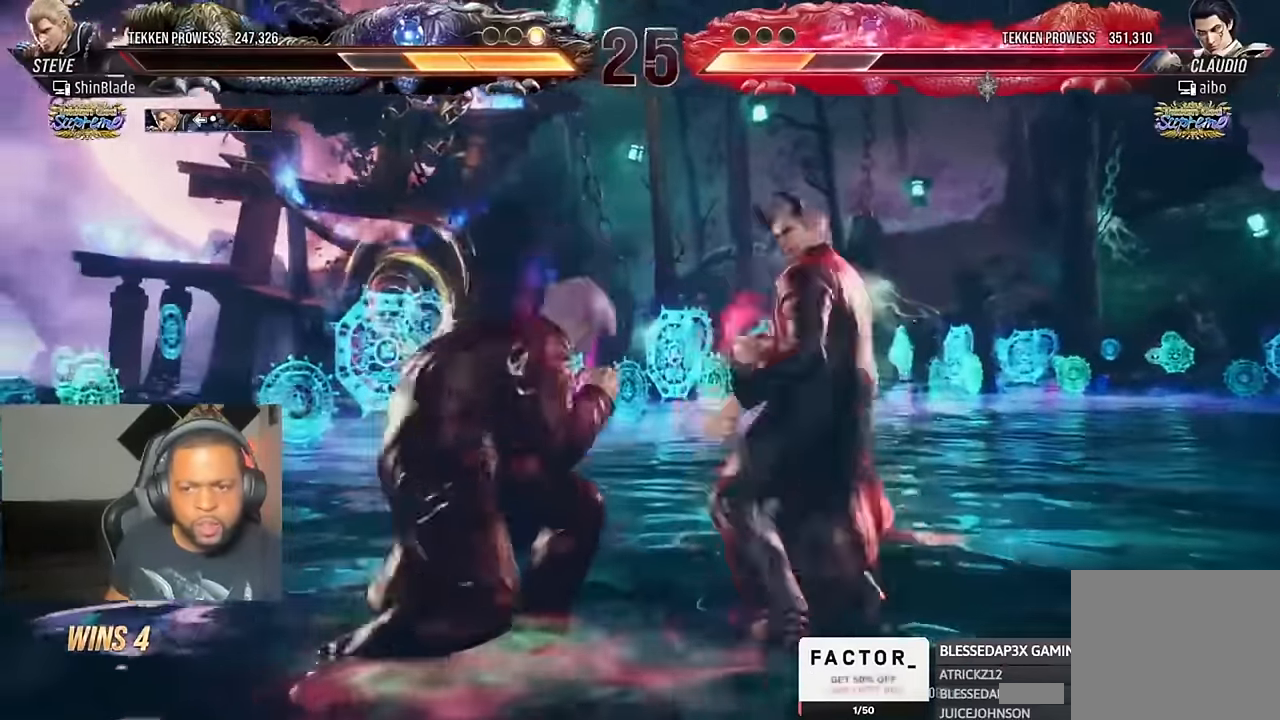
{"buttons": ["DPAD_LEFT"], "left_stick": "center", "right_stick": "center", "events": [[133, "DPAD_DOWN", "up"], [267, "DPAD_DOWN", "down"], [433, "DPAD_DOWN", "up"]]}
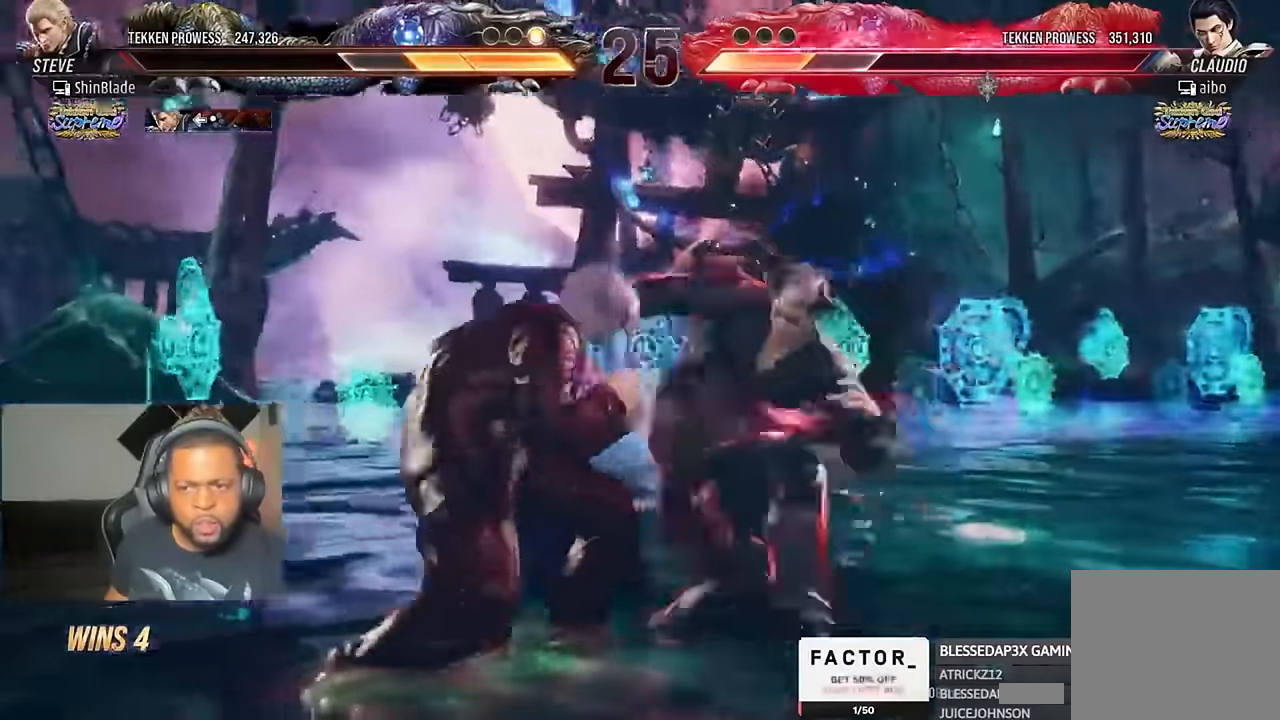
{"buttons": [], "left_stick": "center", "right_stick": "right", "events": [[100, "right_stick", "right"], [267, "DPAD_LEFT", "up"]]}
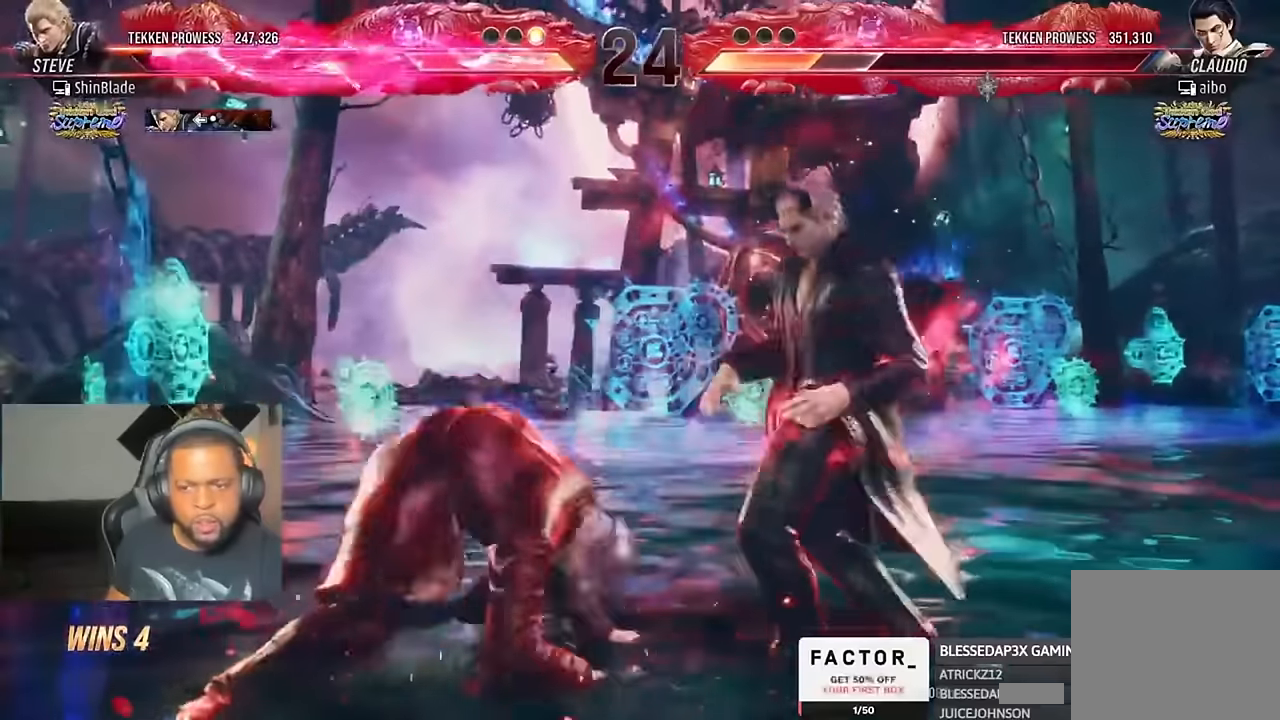
{"buttons": ["DPAD_LEFT"], "left_stick": "center", "right_stick": "right", "events": [[133, "DPAD_LEFT", "down"], [200, "DPAD_LEFT", "up"], [267, "DPAD_LEFT", "down"]]}
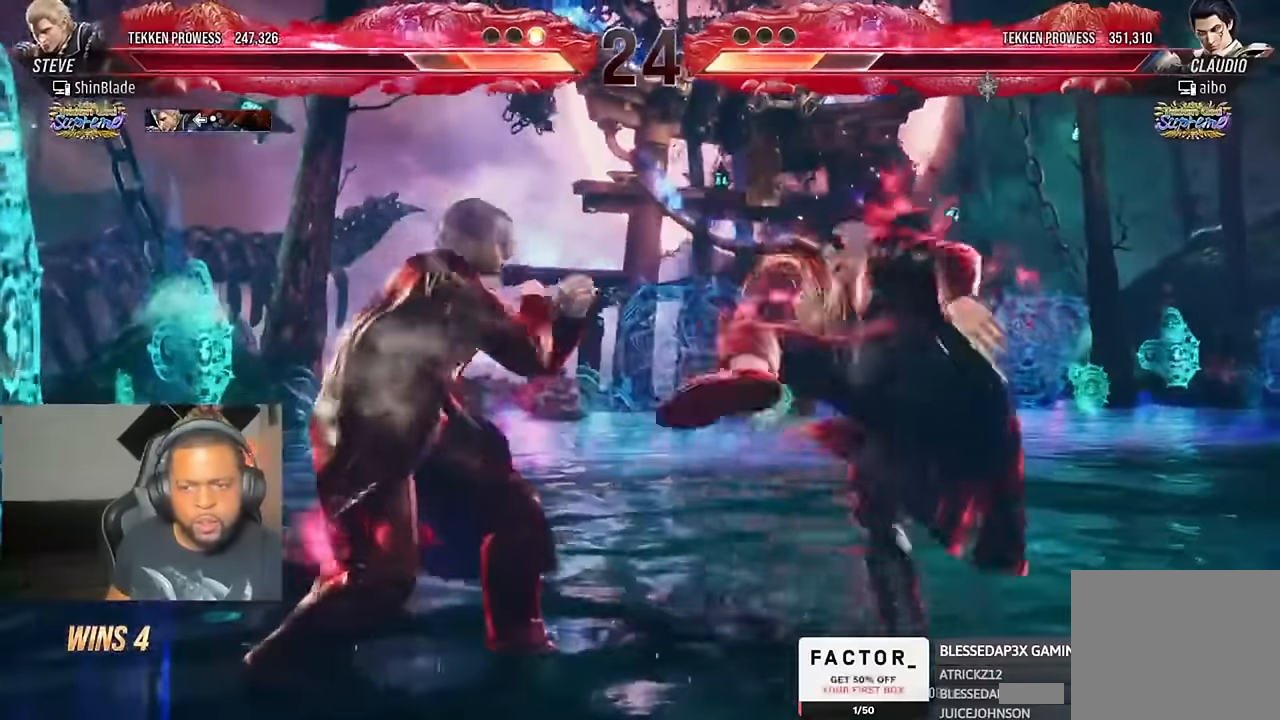
{"buttons": [], "left_stick": "center", "right_stick": "right", "events": [[200, "DPAD_LEFT", "up"]]}
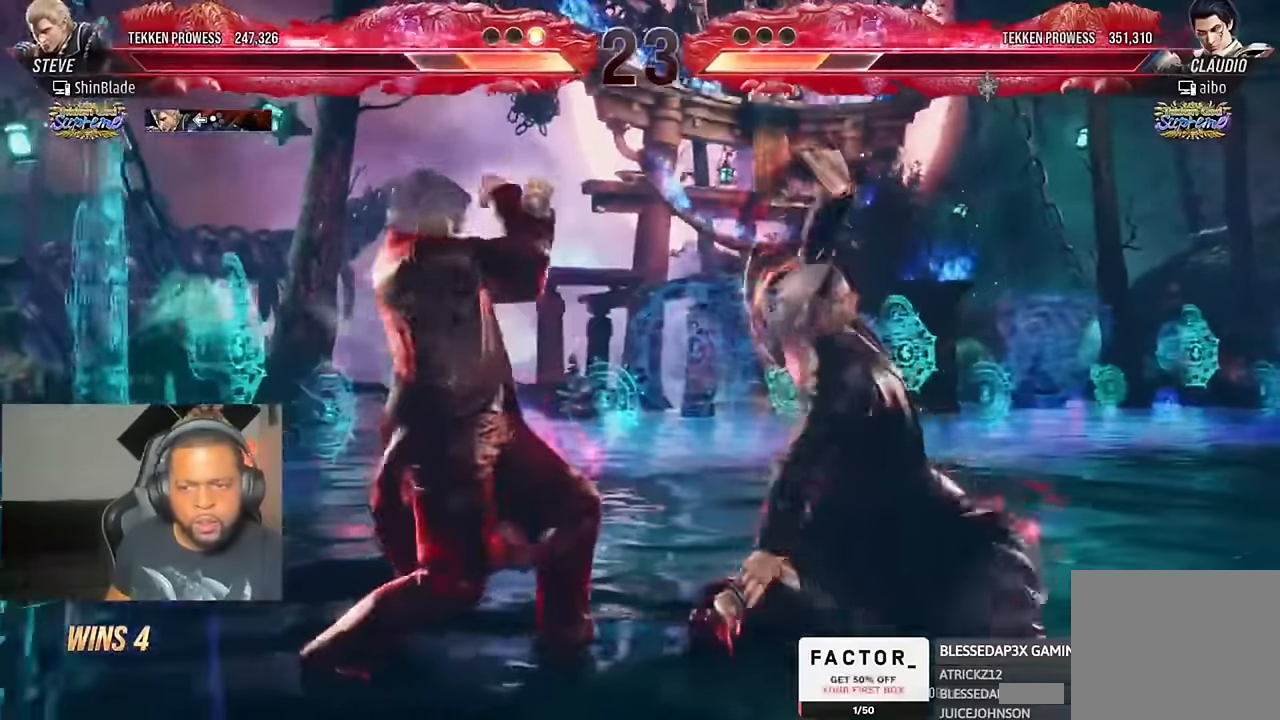
{"buttons": ["TRIANGLE"], "left_stick": "center", "right_stick": "right", "events": [[33, "SQUARE", "down"], [100, "SQUARE", "up"], [167, "SQUARE", "down"], [400, "SQUARE", "up"], [467, "TRIANGLE", "down"]]}